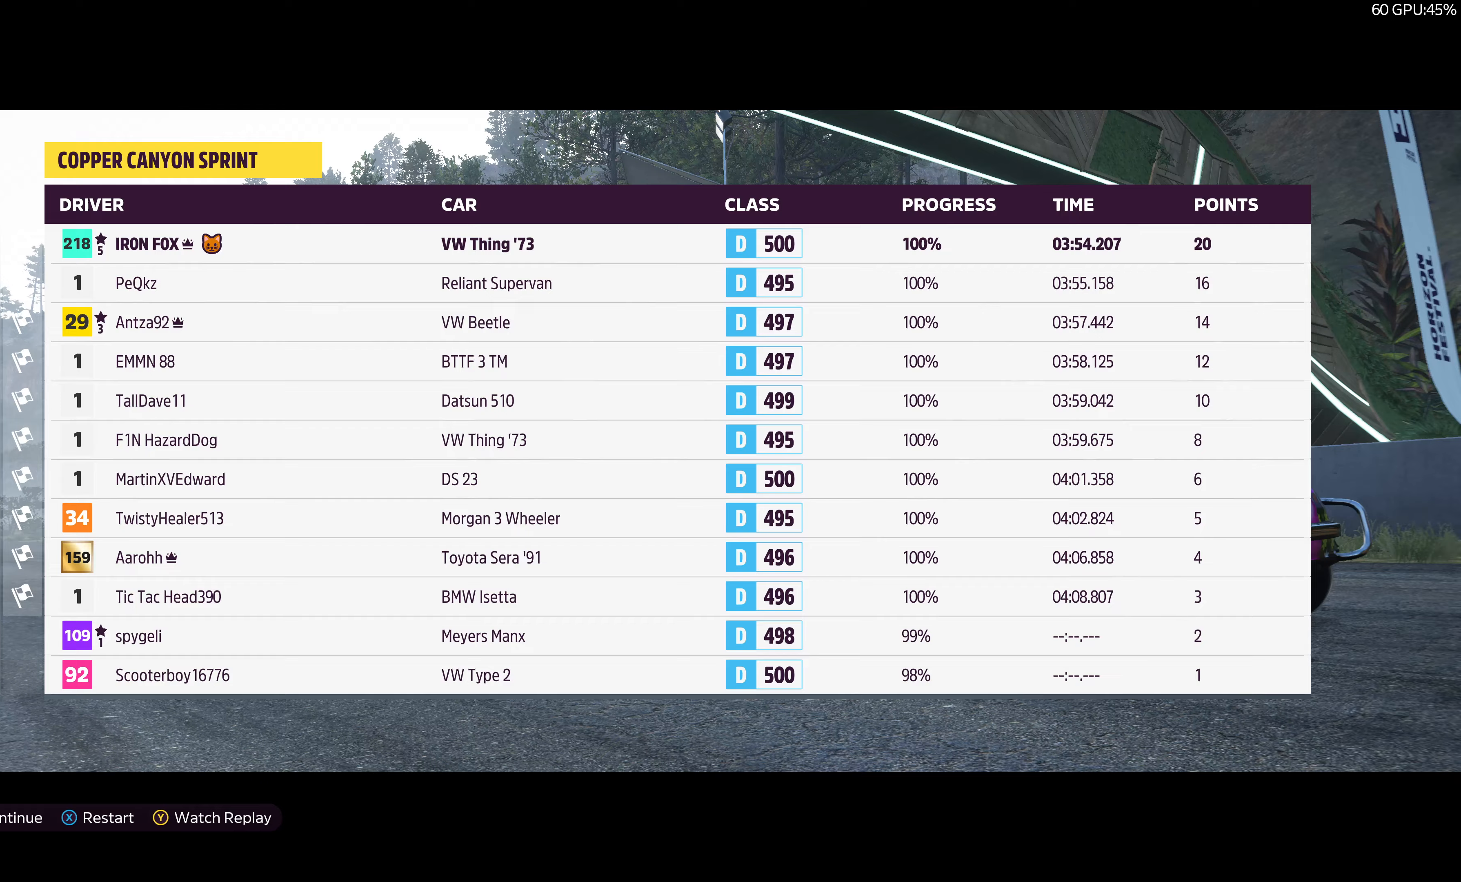
Gameplay with a controller (PlayStation layout); each line is a JSON object with the inputs held at the frame after it. "events" lists button and stick changes between this image and that frame as [ms after this image, input, new state], when the widget could be followed in between.
{"buttons": [], "left_stick": "center", "right_stick": "center", "events": [[183, "right_stick", "right"], [267, "right_stick", "center"]]}
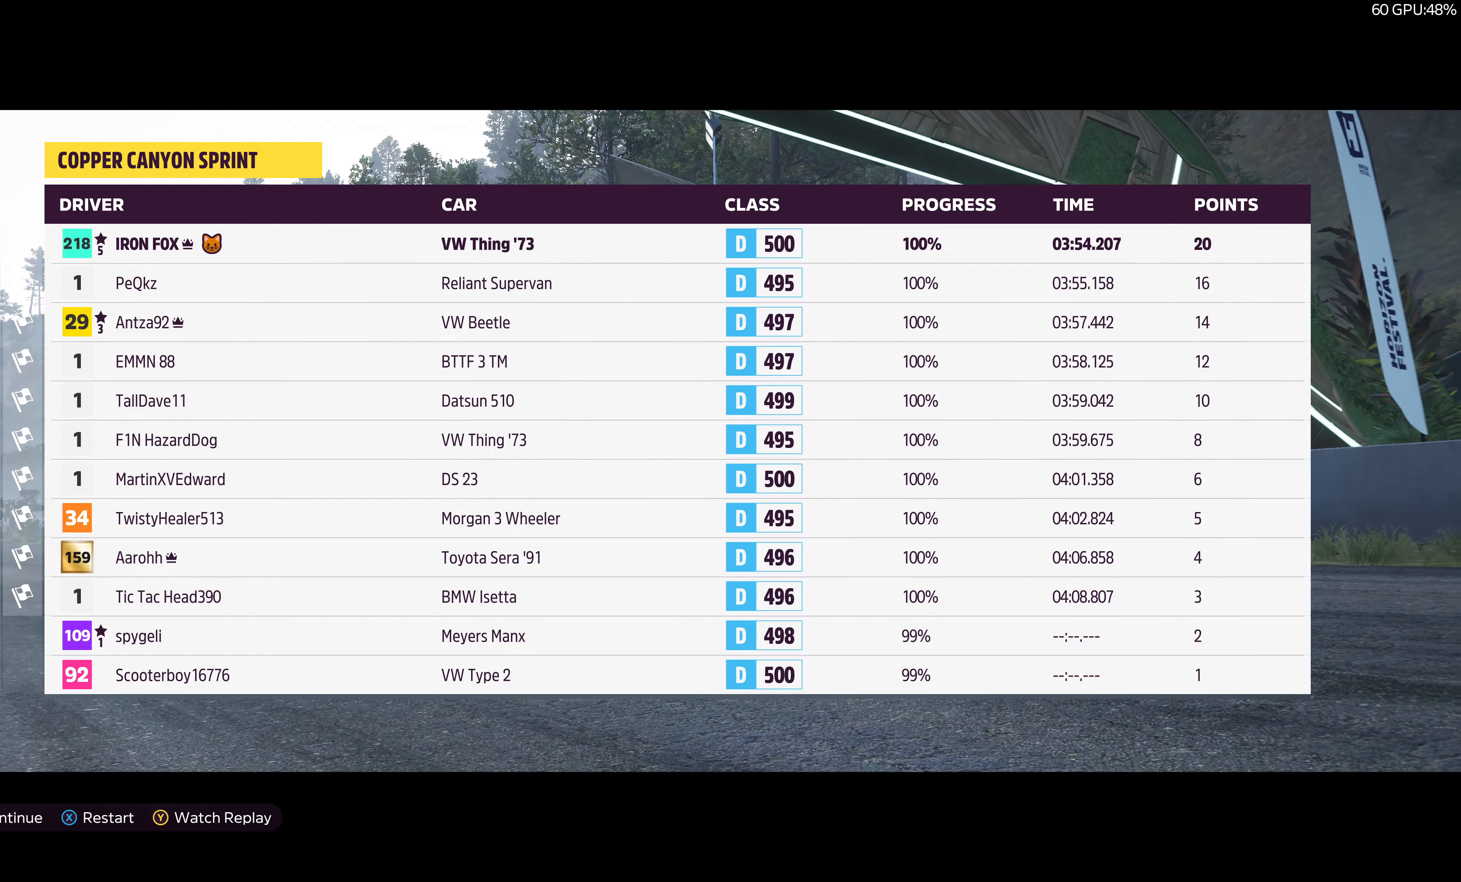
{"buttons": [], "left_stick": "center", "right_stick": "center", "events": [[250, "CROSS", "down"], [367, "CROSS", "up"]]}
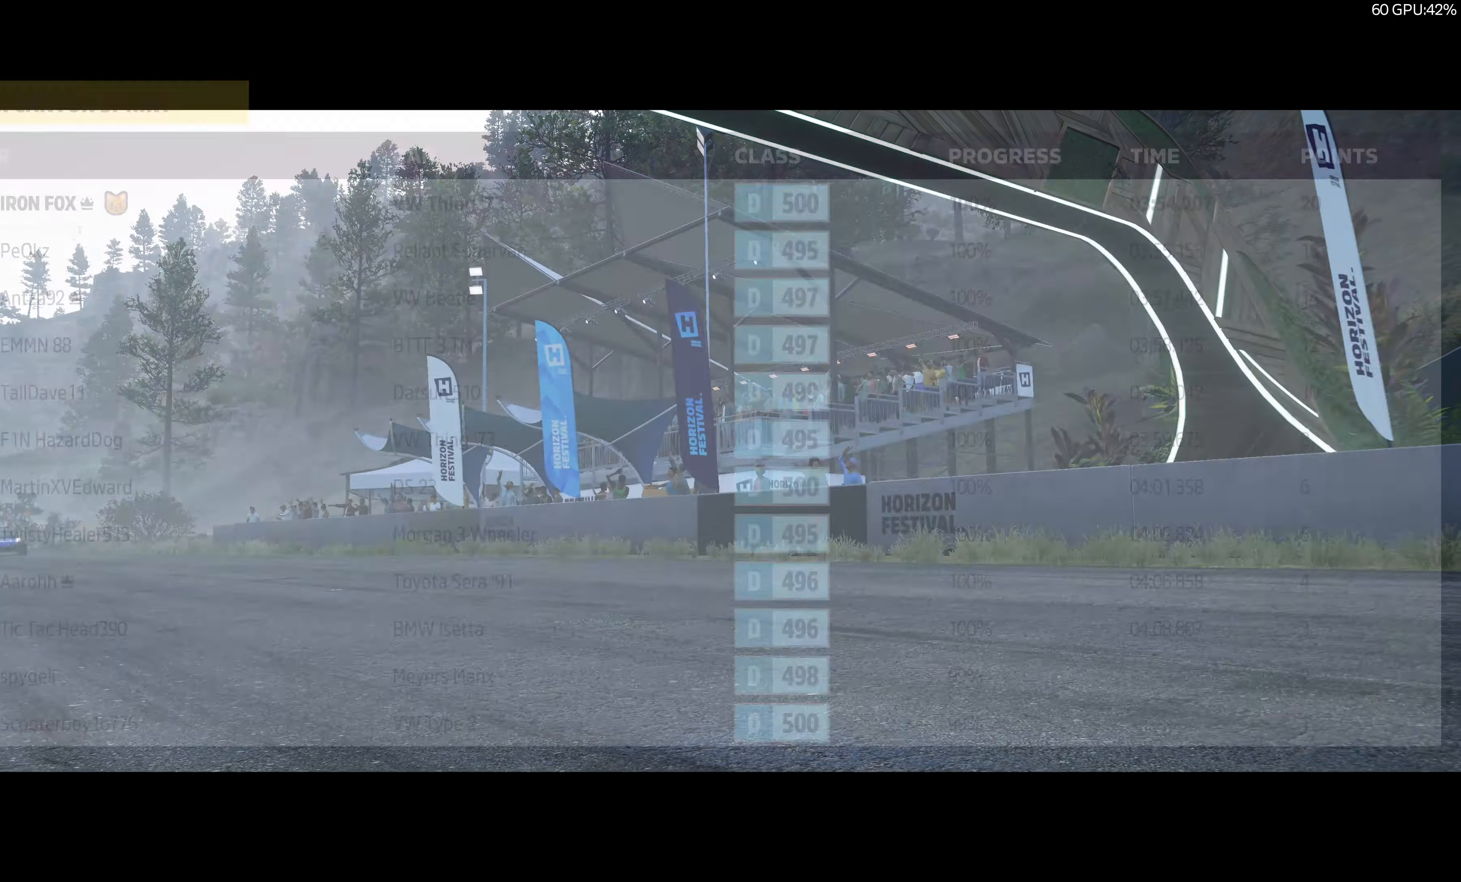
{"buttons": [], "left_stick": "center", "right_stick": "center", "events": []}
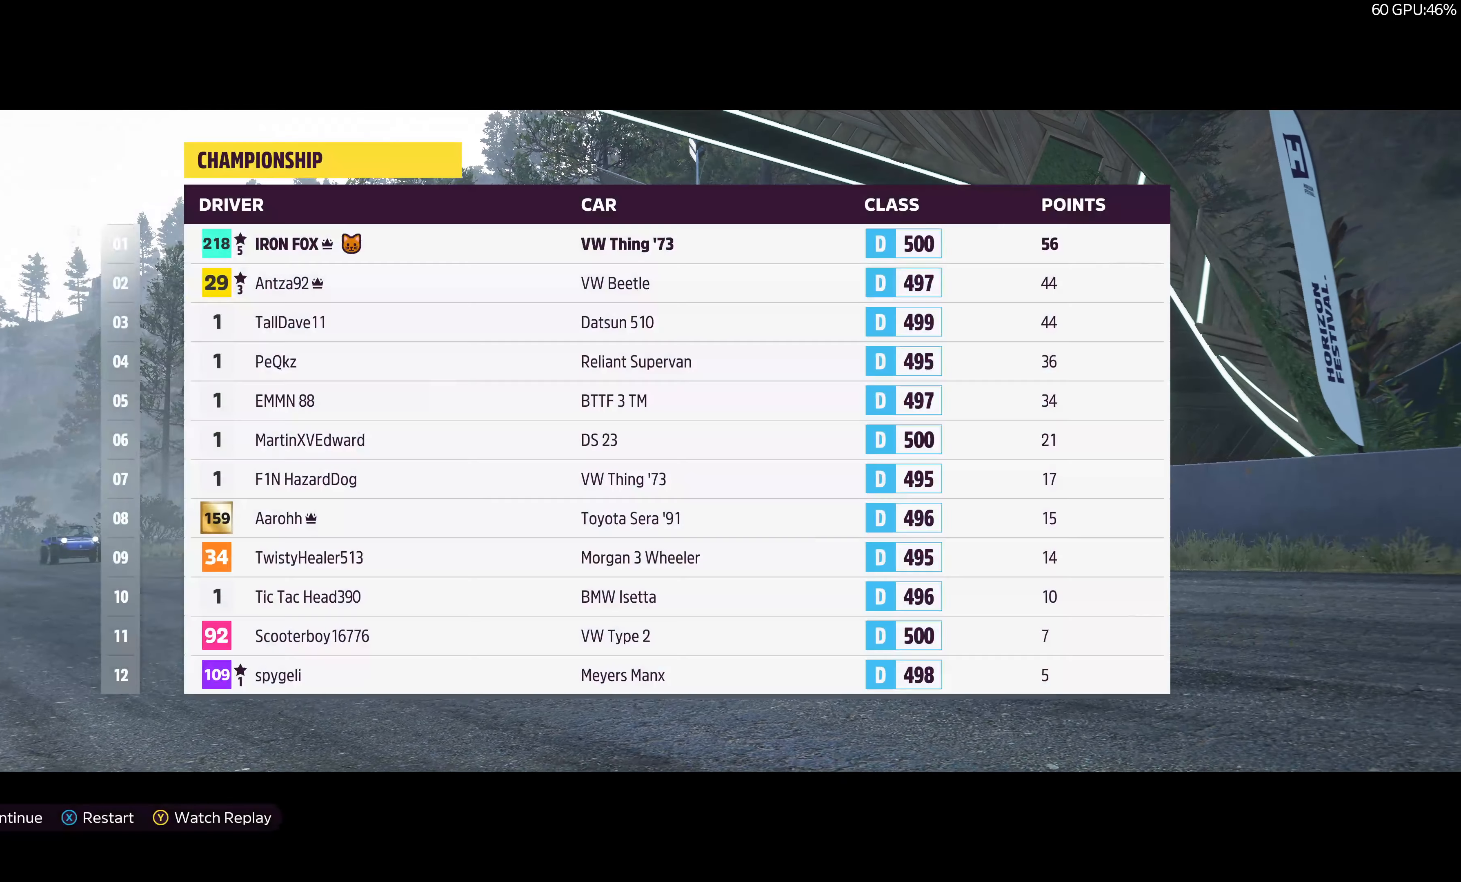
{"buttons": [], "left_stick": "center", "right_stick": "center", "events": [[150, "CROSS", "down"], [233, "CROSS", "up"]]}
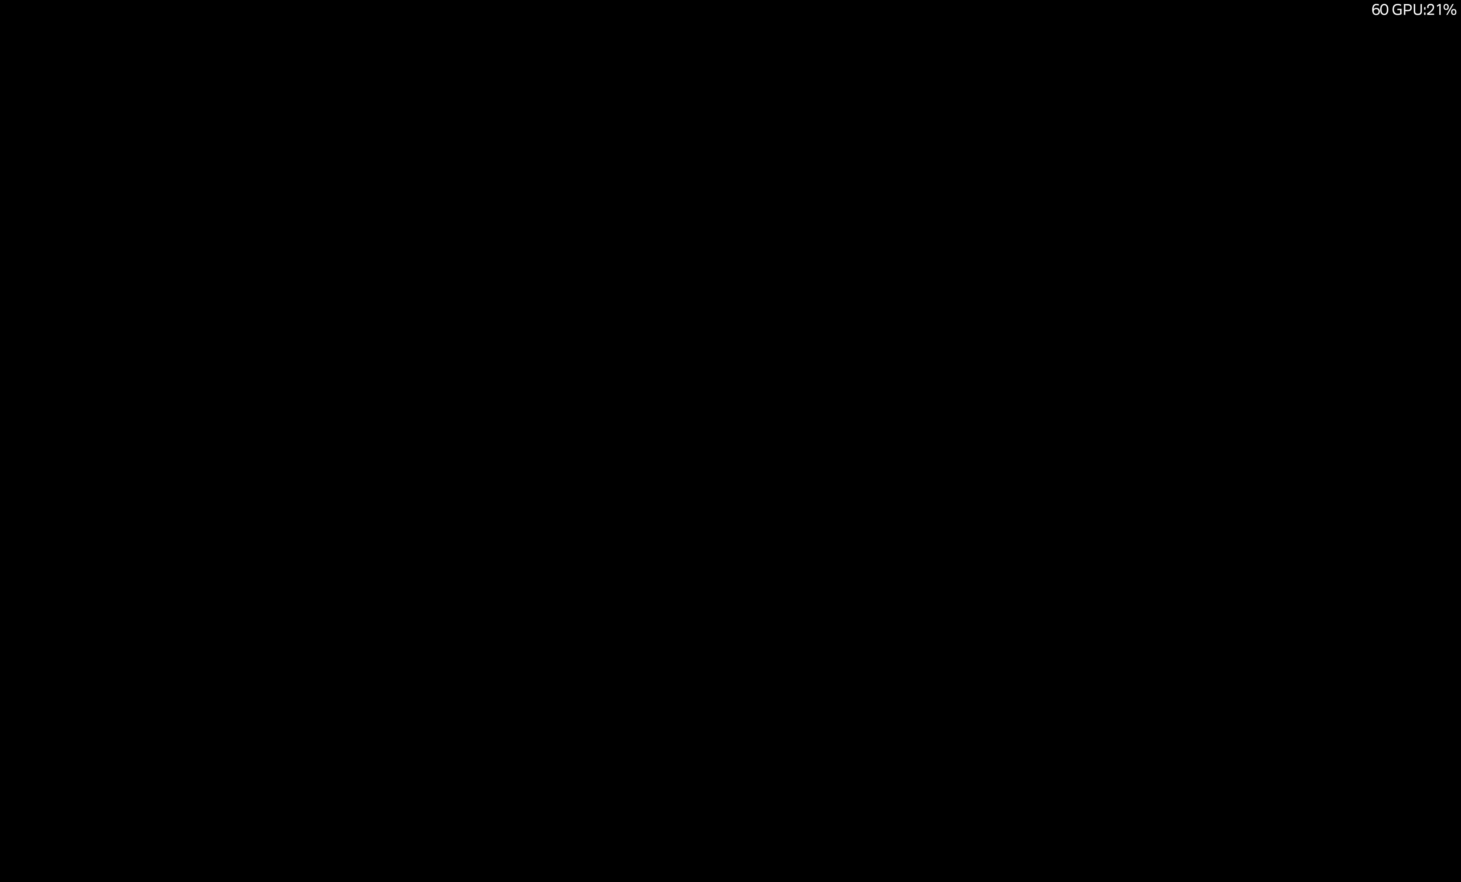
{"buttons": [], "left_stick": "center", "right_stick": "center", "events": []}
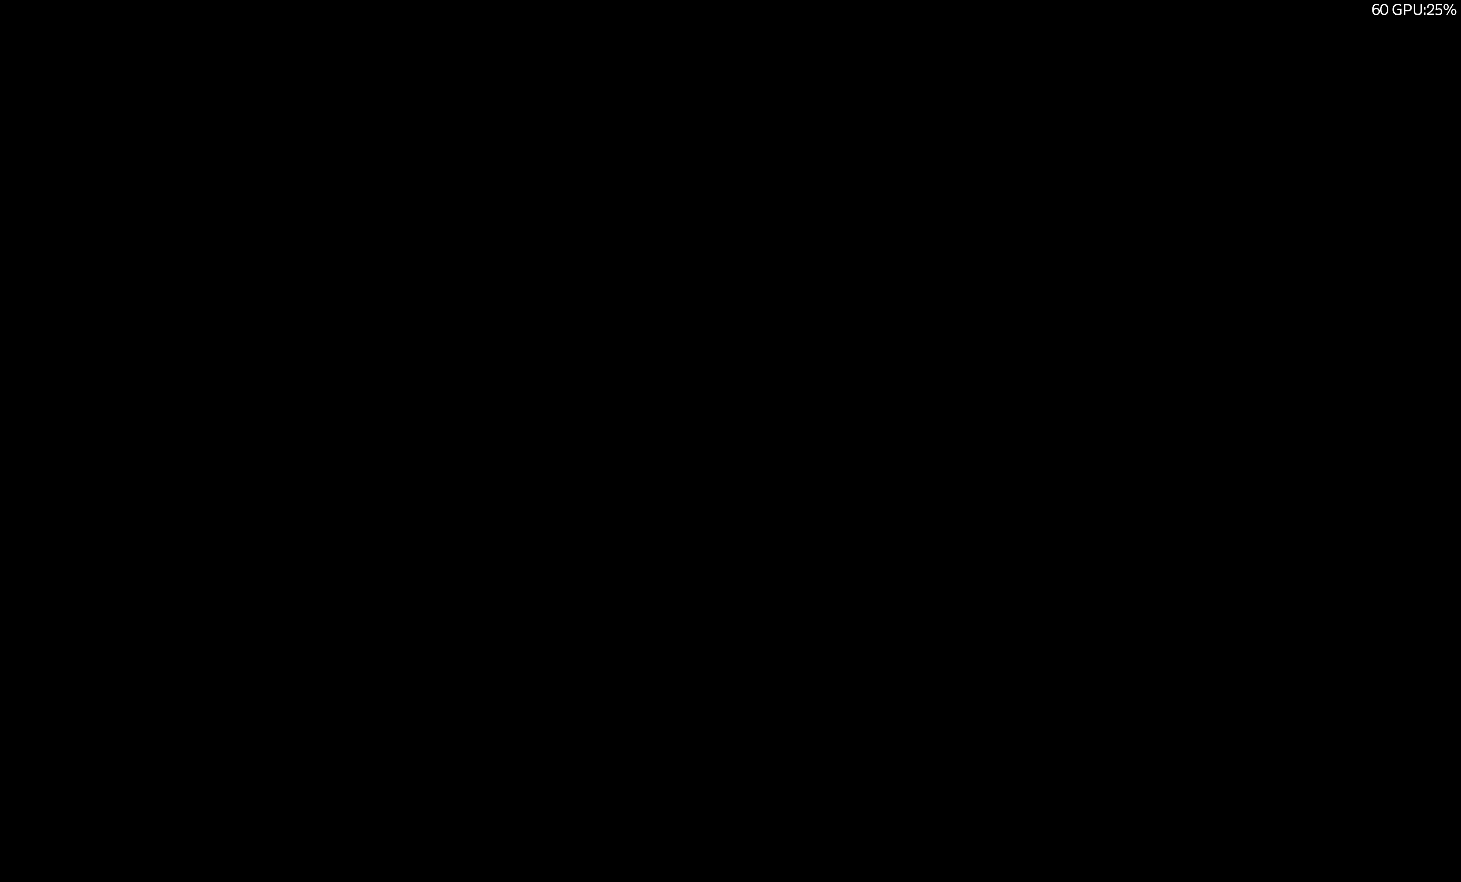
{"buttons": [], "left_stick": "center", "right_stick": "center", "events": []}
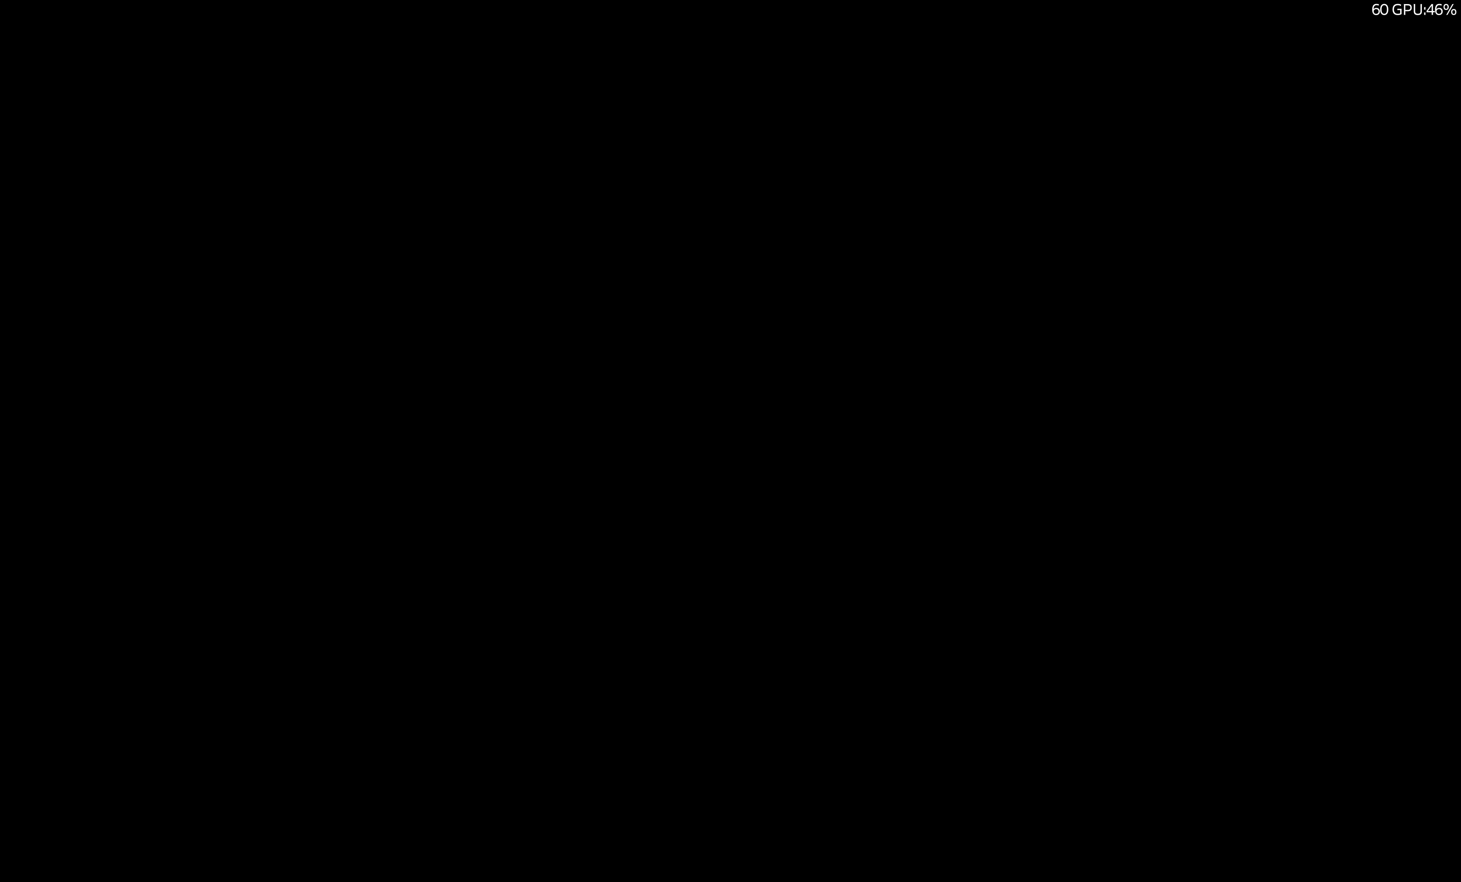
{"buttons": [], "left_stick": "center", "right_stick": "center", "events": []}
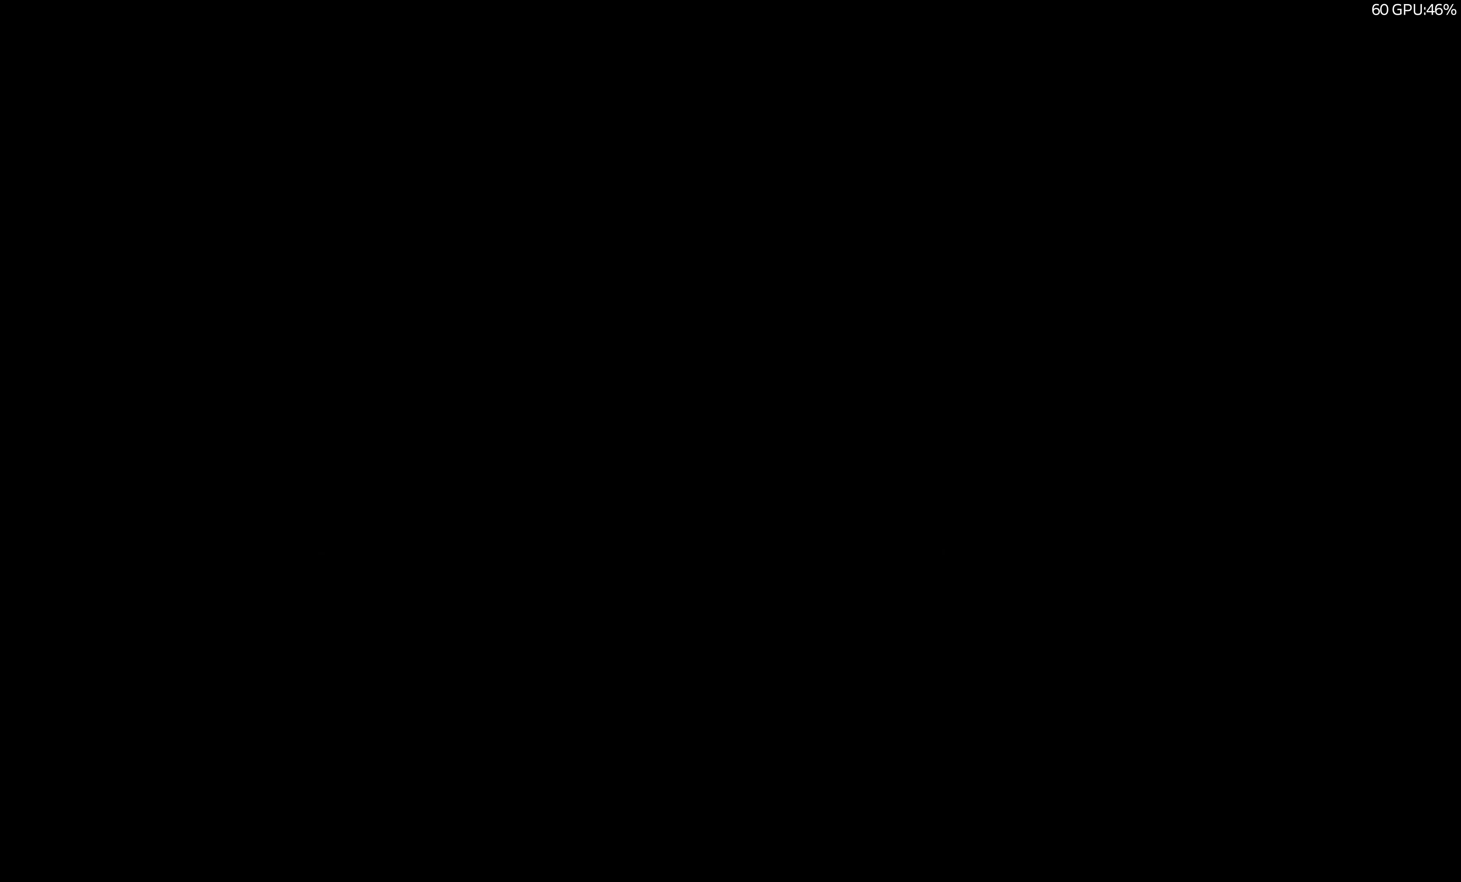
{"buttons": [], "left_stick": "center", "right_stick": "center", "events": []}
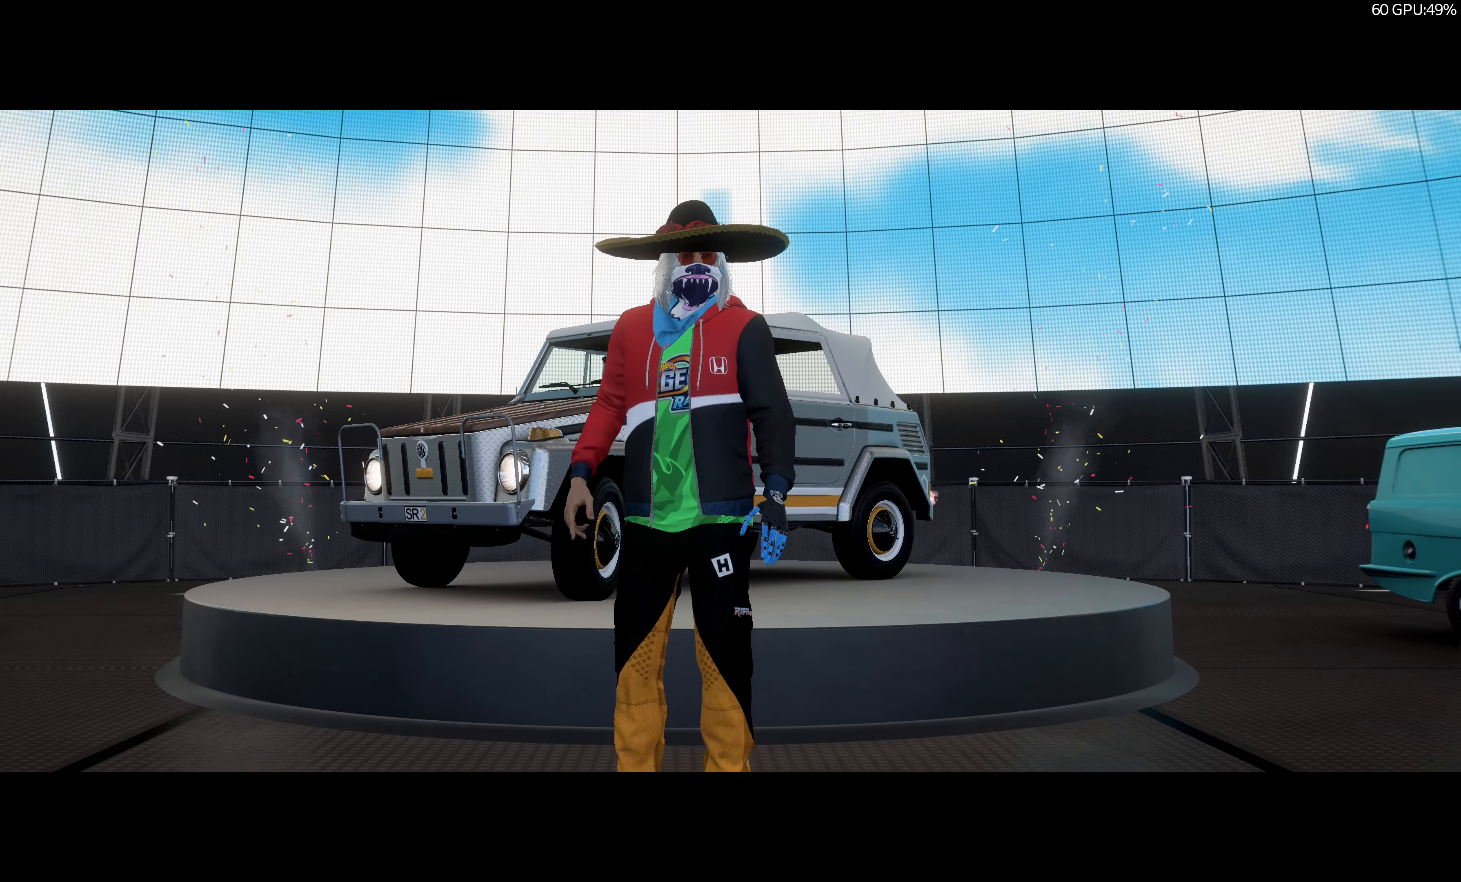
{"buttons": [], "left_stick": "center", "right_stick": "center", "events": []}
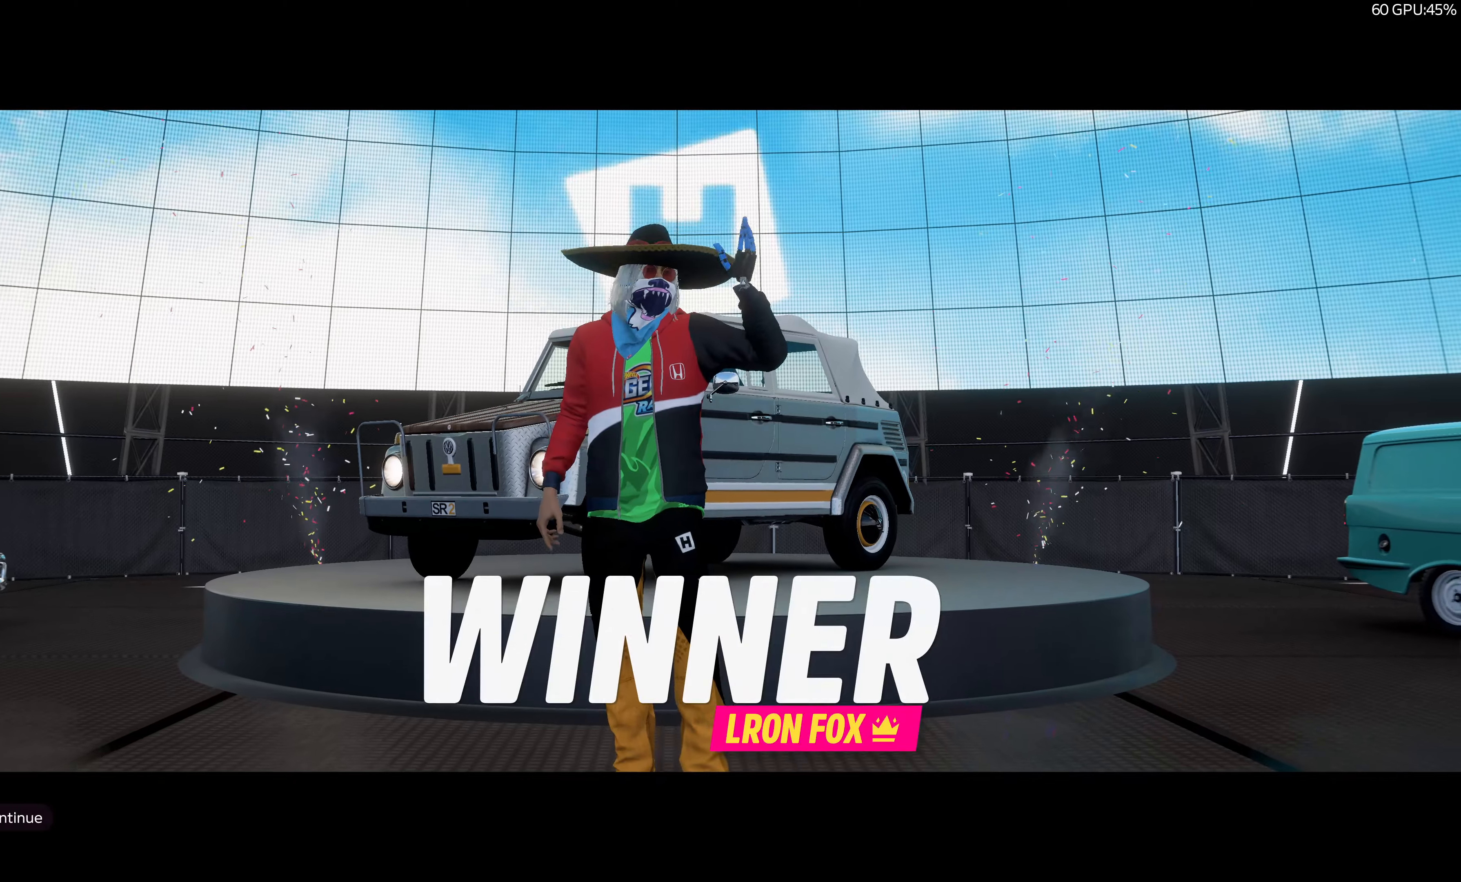
{"buttons": [], "left_stick": "center", "right_stick": "center", "events": []}
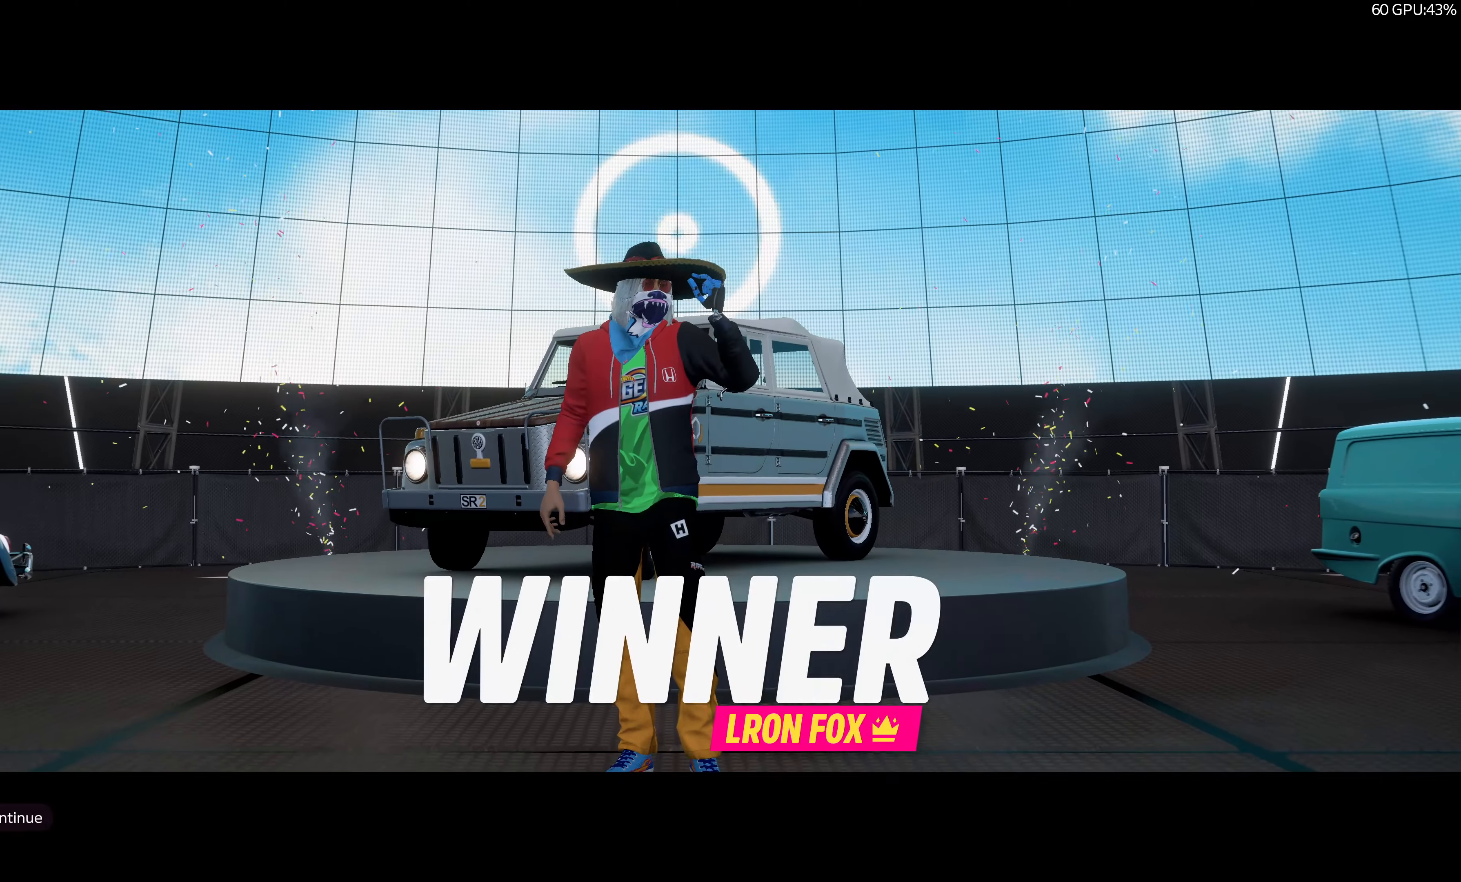
{"buttons": [], "left_stick": "center", "right_stick": "center", "events": []}
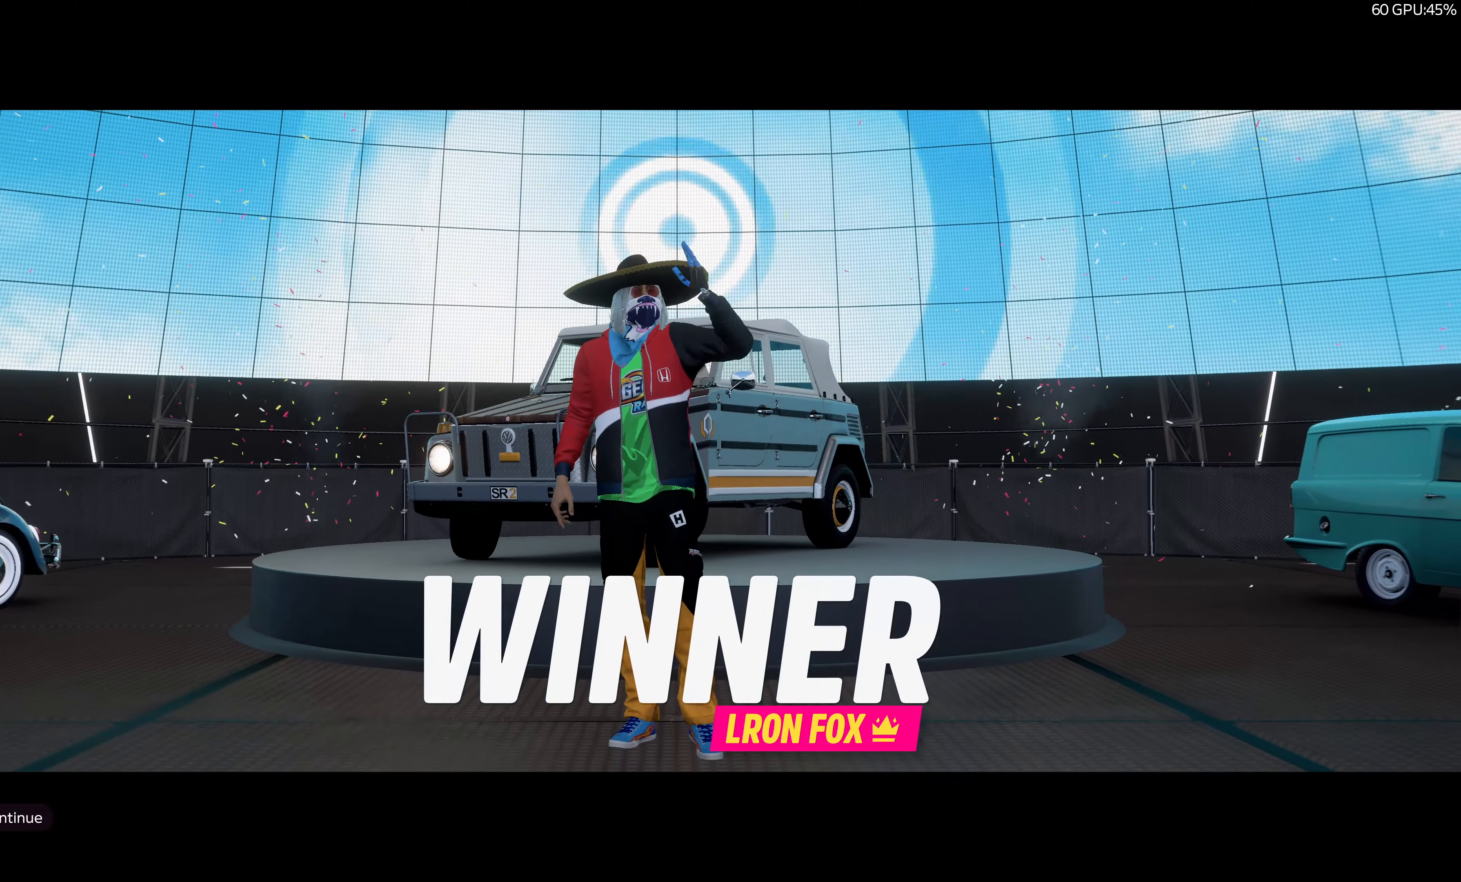
{"buttons": [], "left_stick": "center", "right_stick": "center", "events": []}
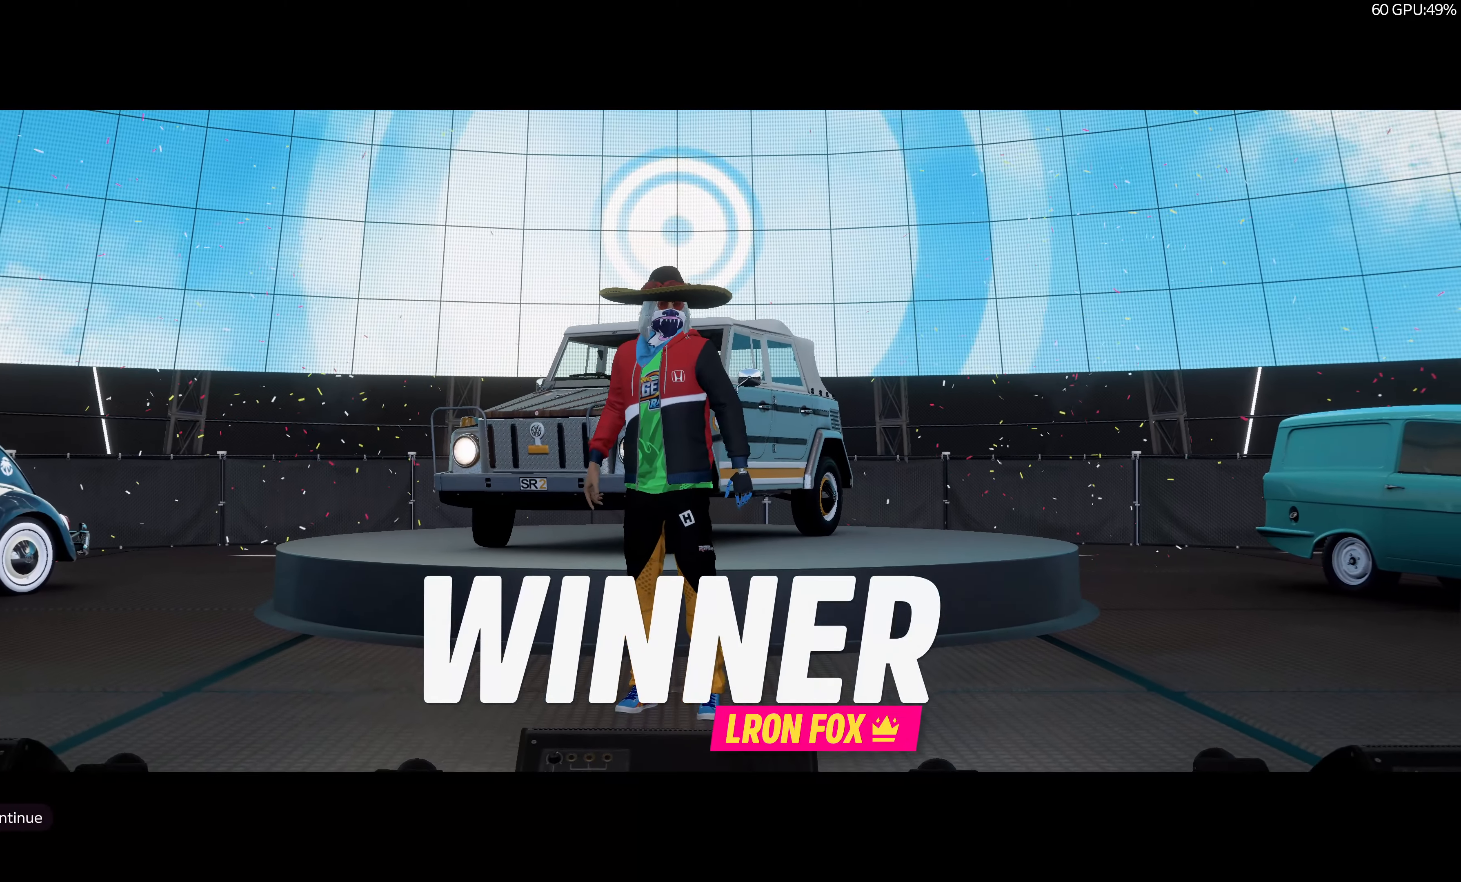
{"buttons": [], "left_stick": "center", "right_stick": "center", "events": [[34, "CROSS", "down"], [167, "CROSS", "up"]]}
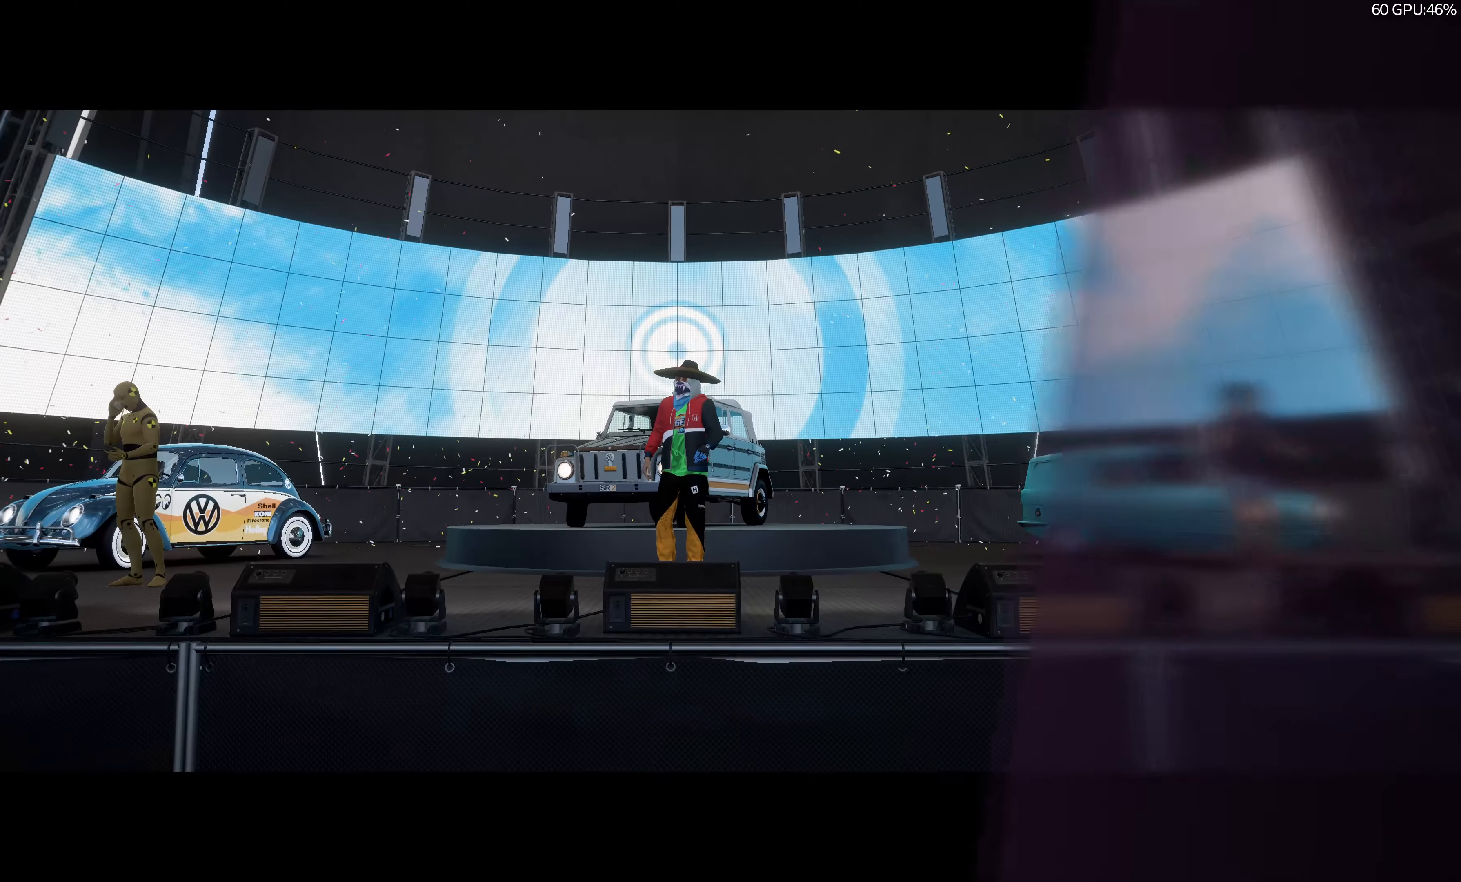
{"buttons": [], "left_stick": "center", "right_stick": "center", "events": []}
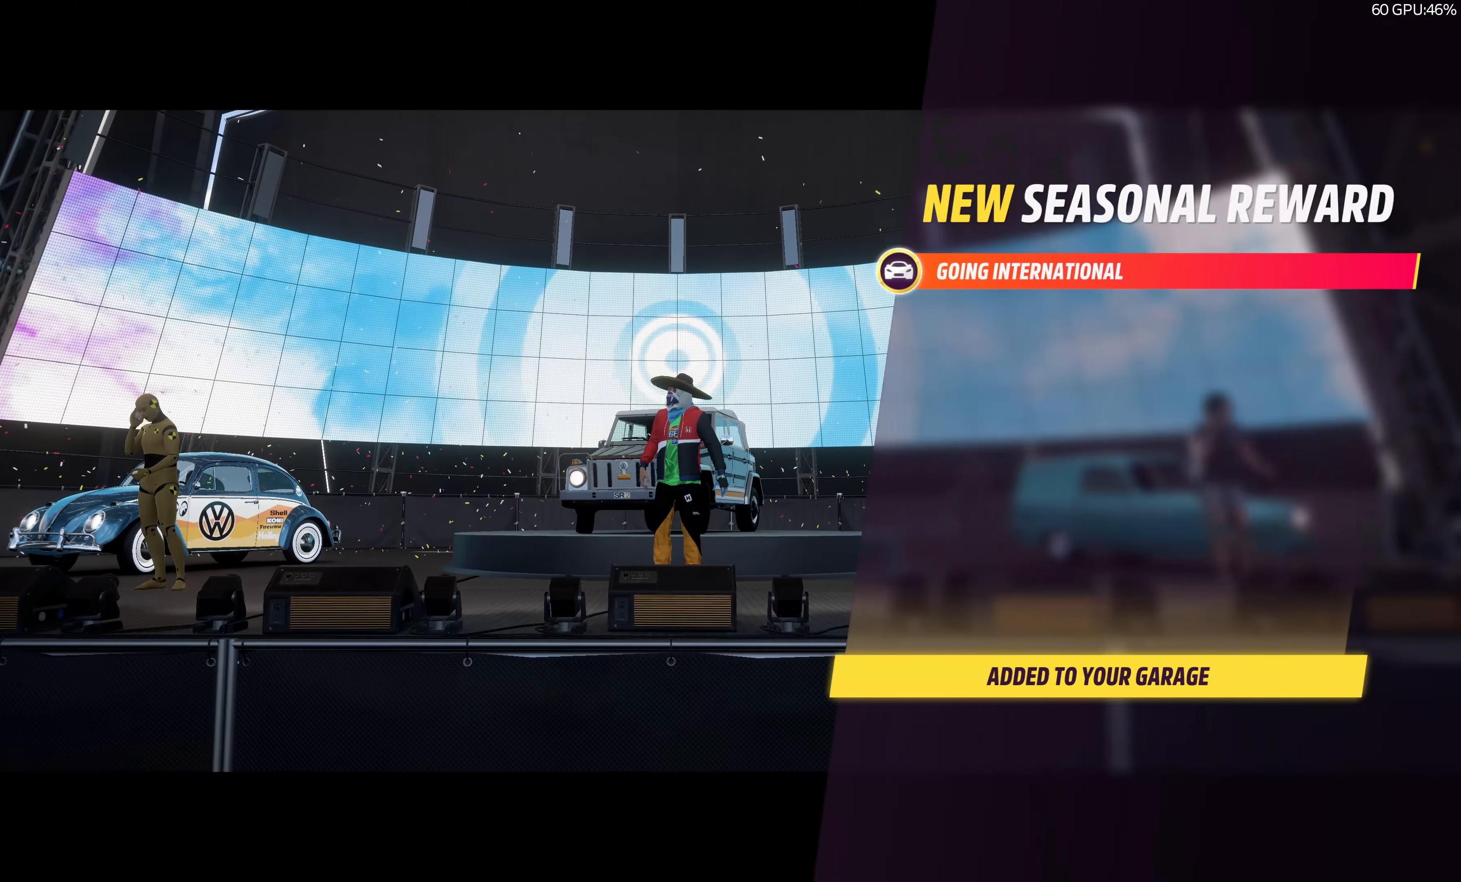
{"buttons": [], "left_stick": "center", "right_stick": "center", "events": []}
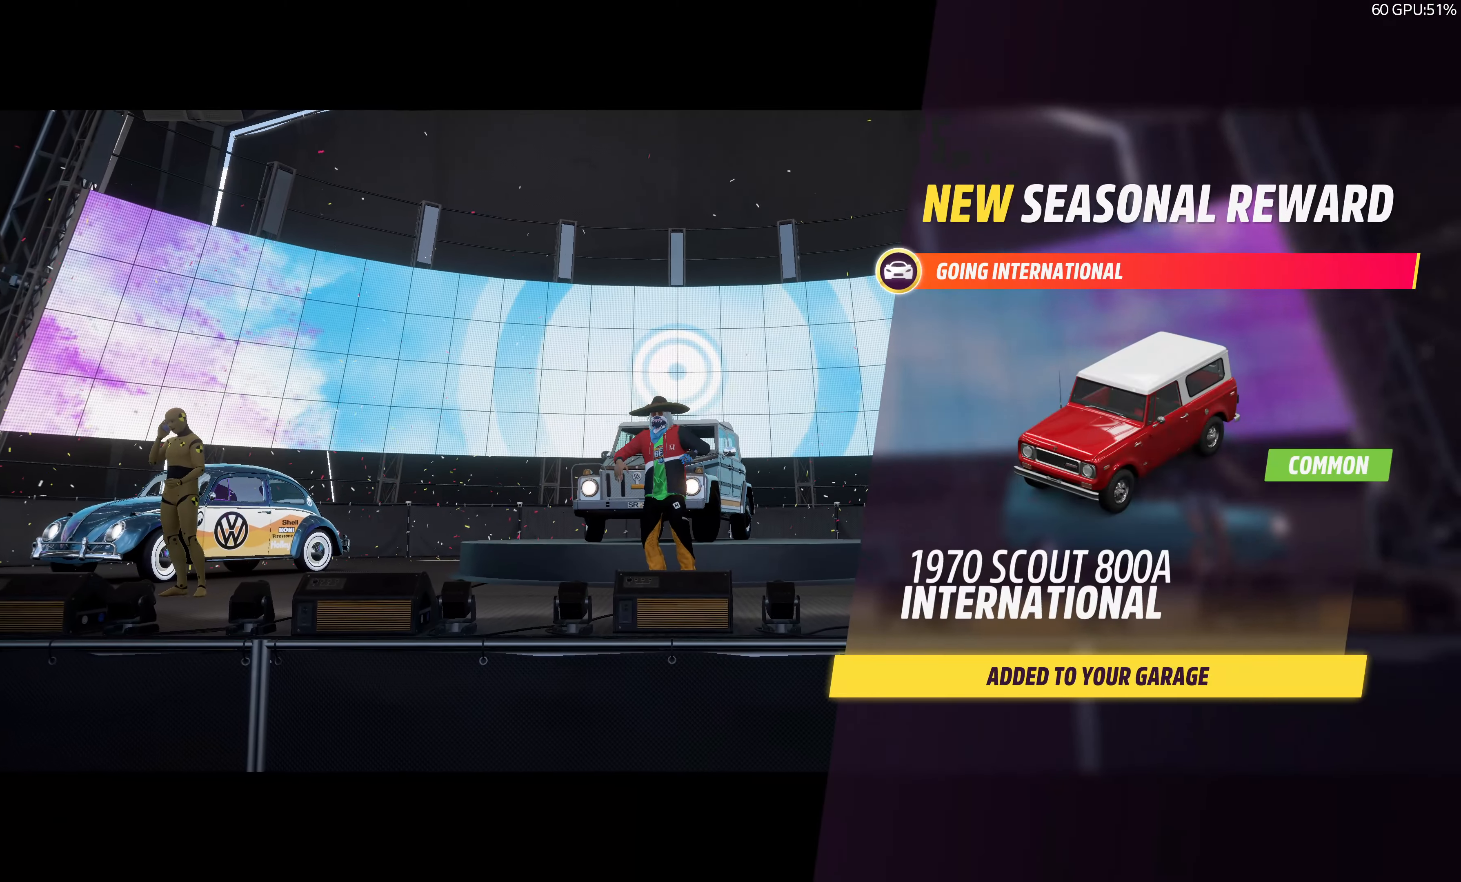
{"buttons": [], "left_stick": "center", "right_stick": "center", "events": []}
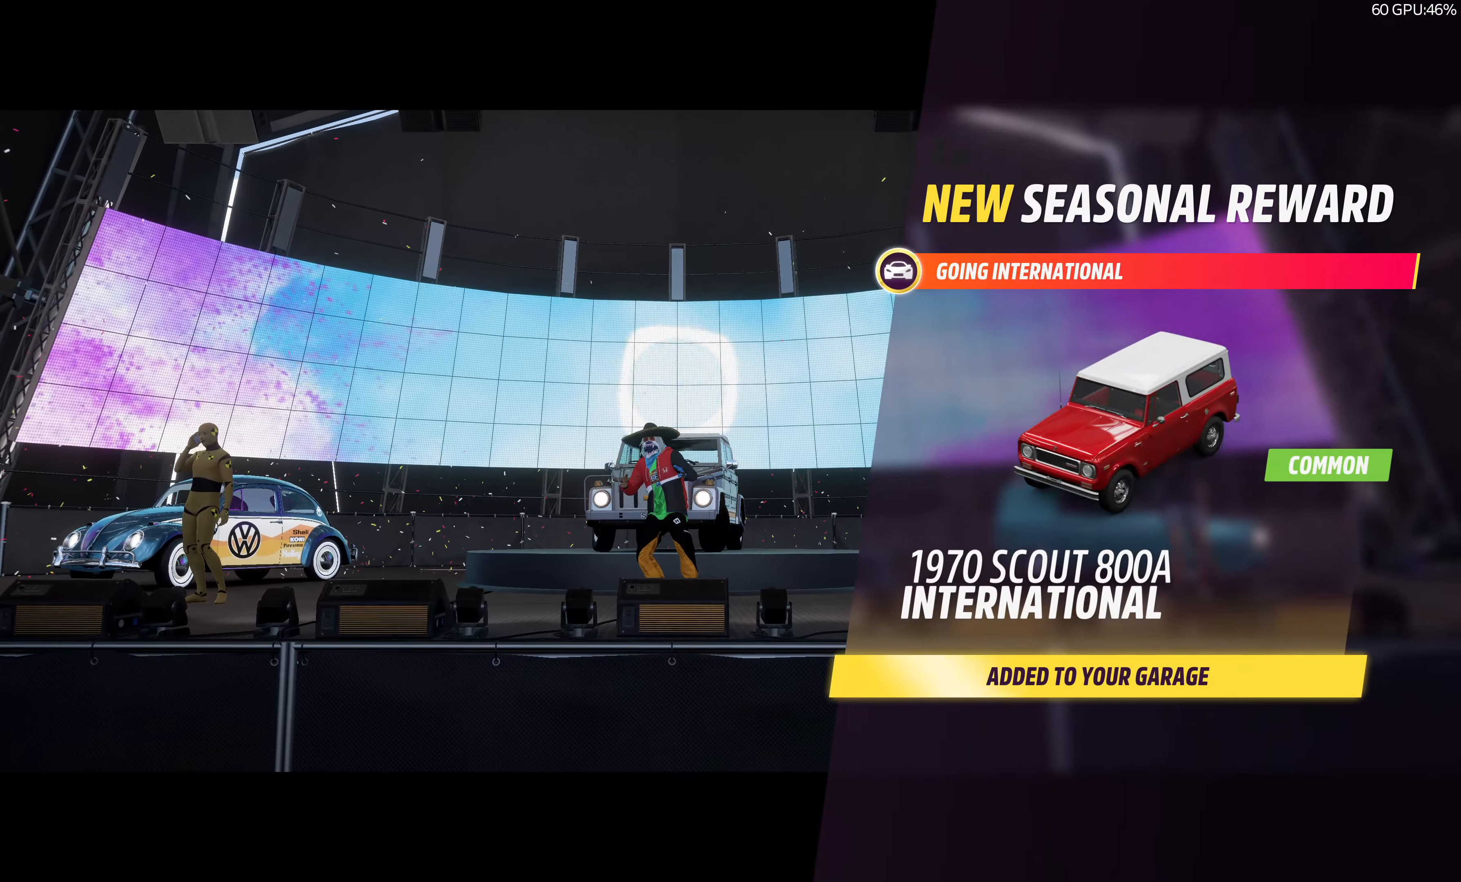
{"buttons": [], "left_stick": "center", "right_stick": "center", "events": [[67, "CROSS", "down"], [184, "CROSS", "up"]]}
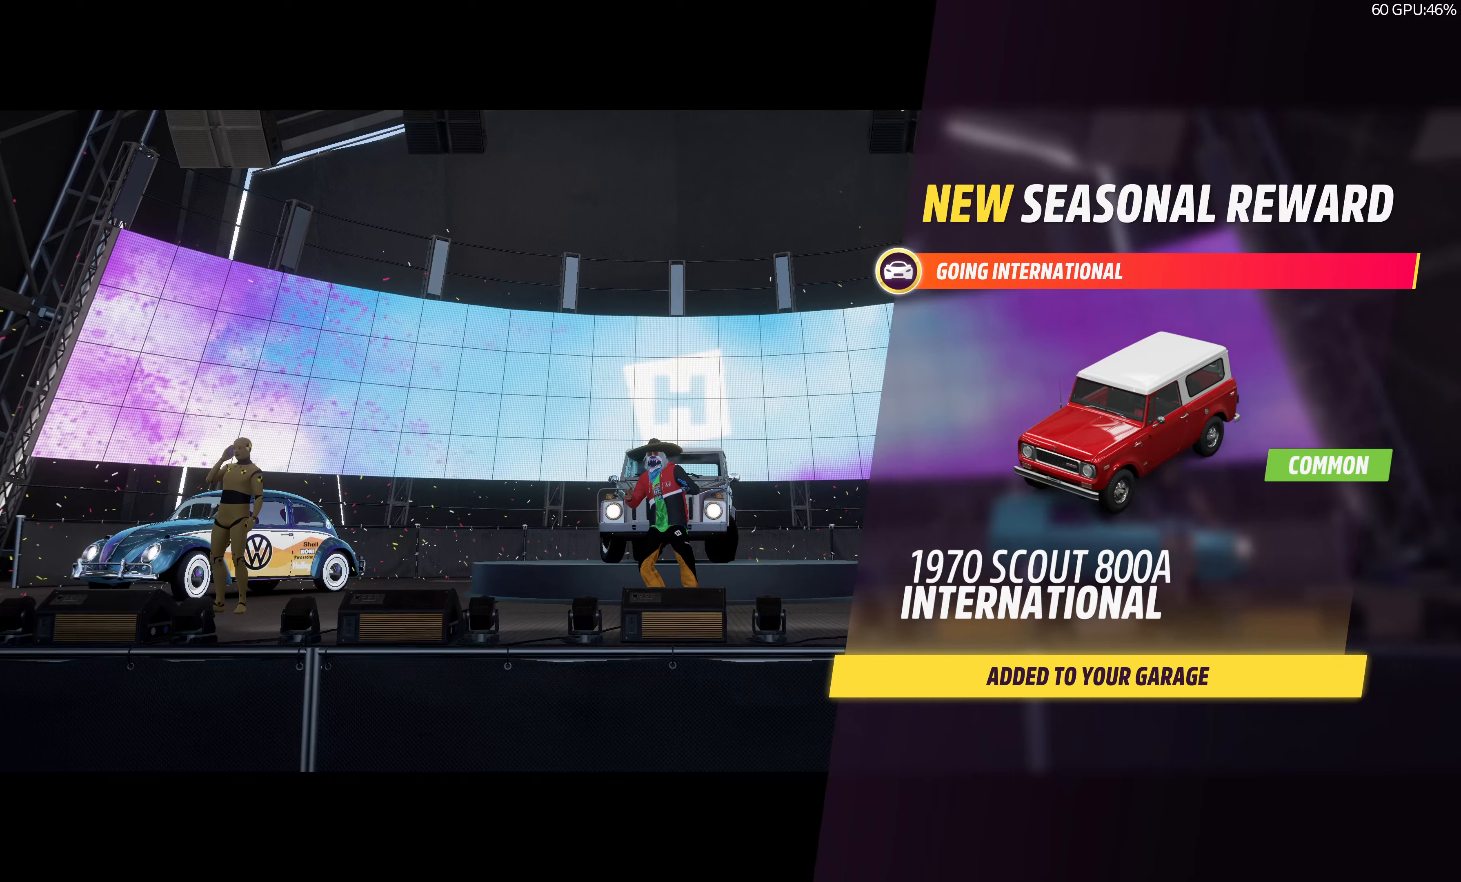
{"buttons": [], "left_stick": "center", "right_stick": "center", "events": []}
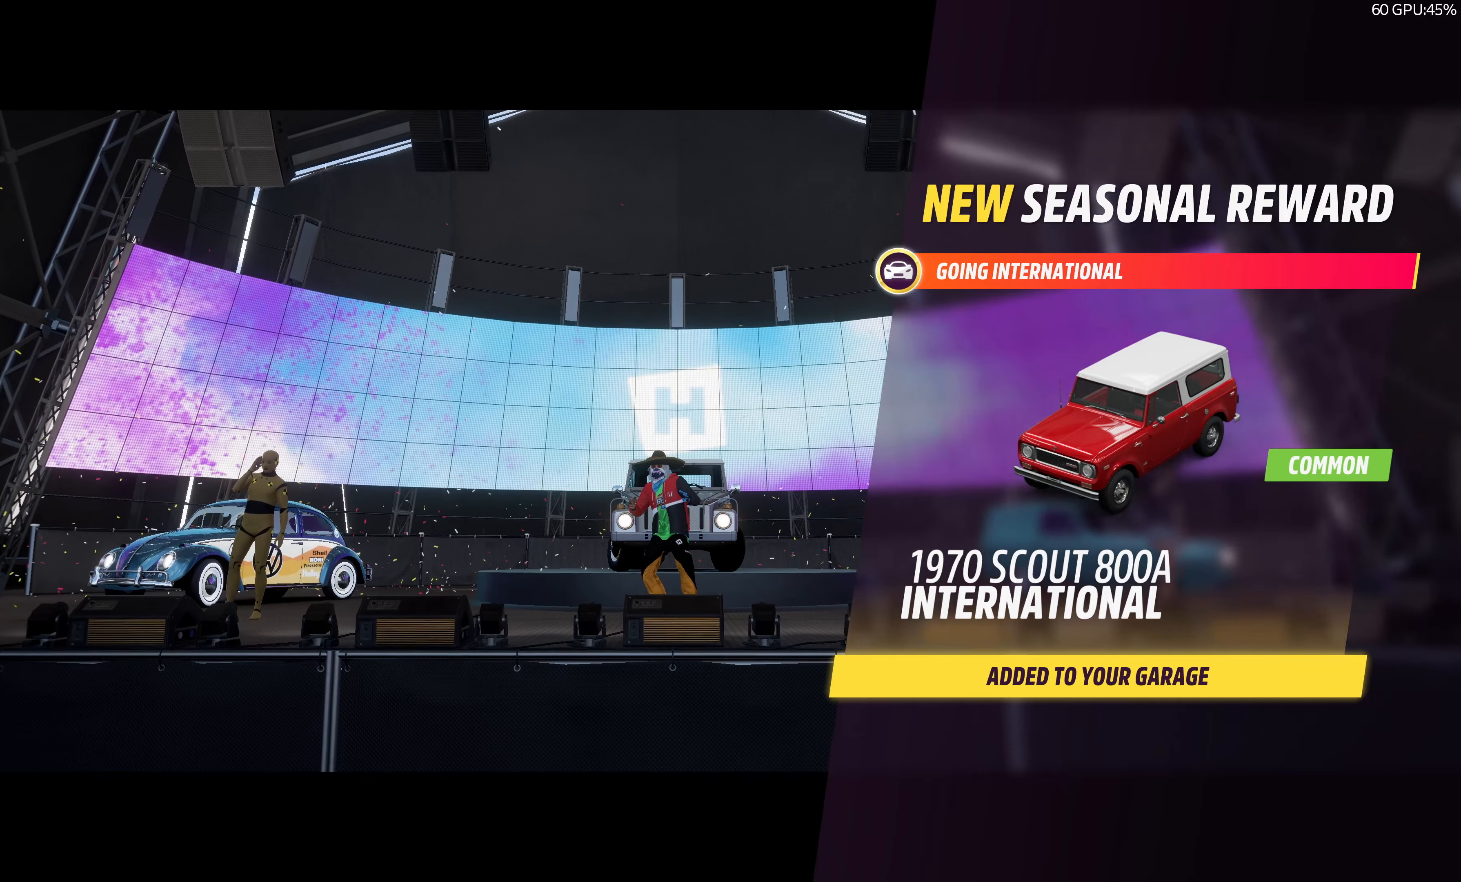
{"buttons": [], "left_stick": "center", "right_stick": "center", "events": []}
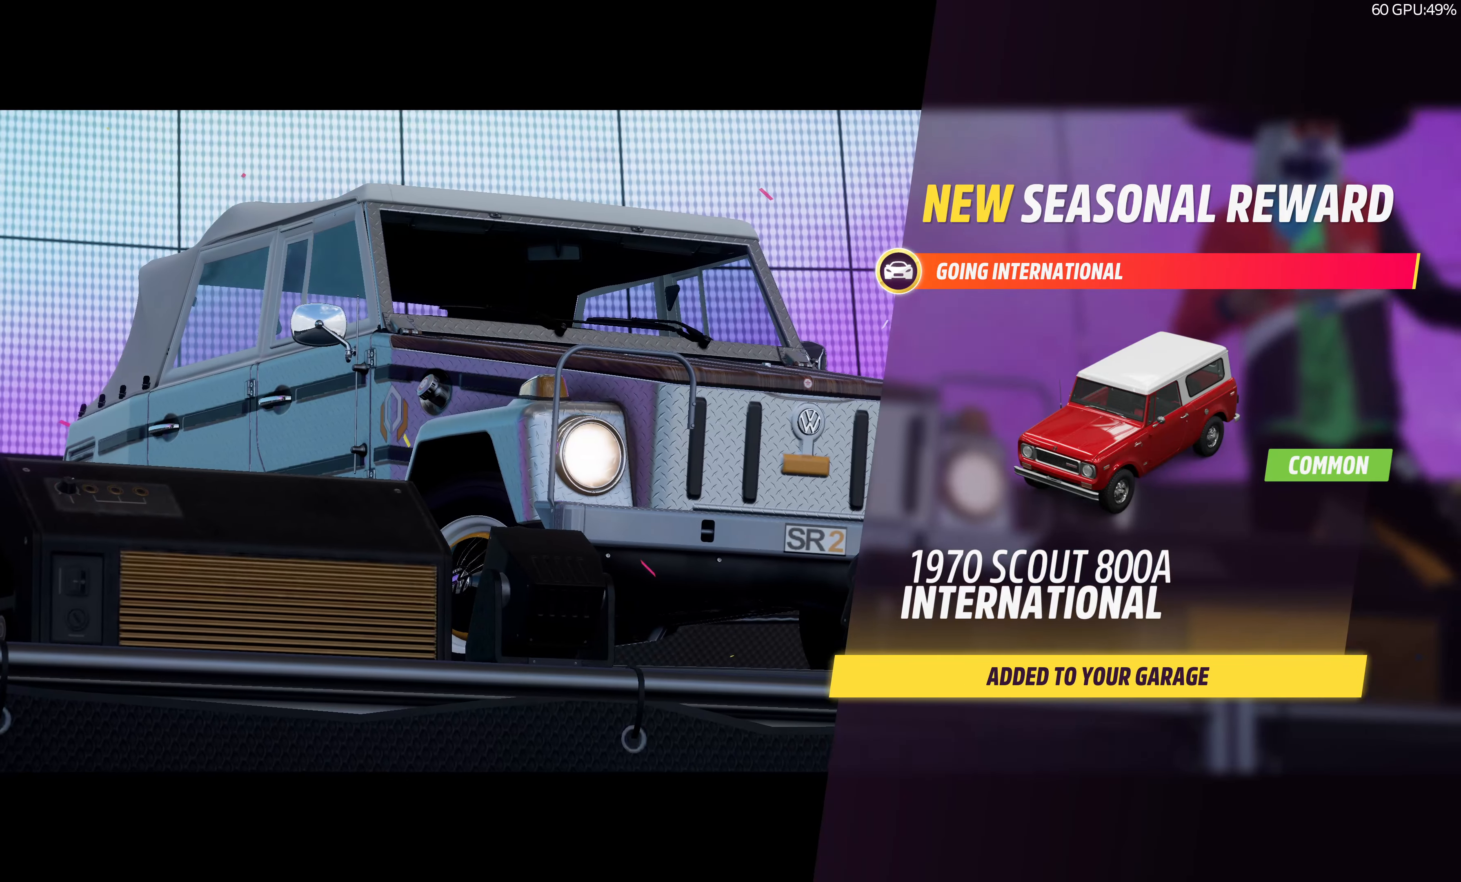
{"buttons": [], "left_stick": "center", "right_stick": "center", "events": []}
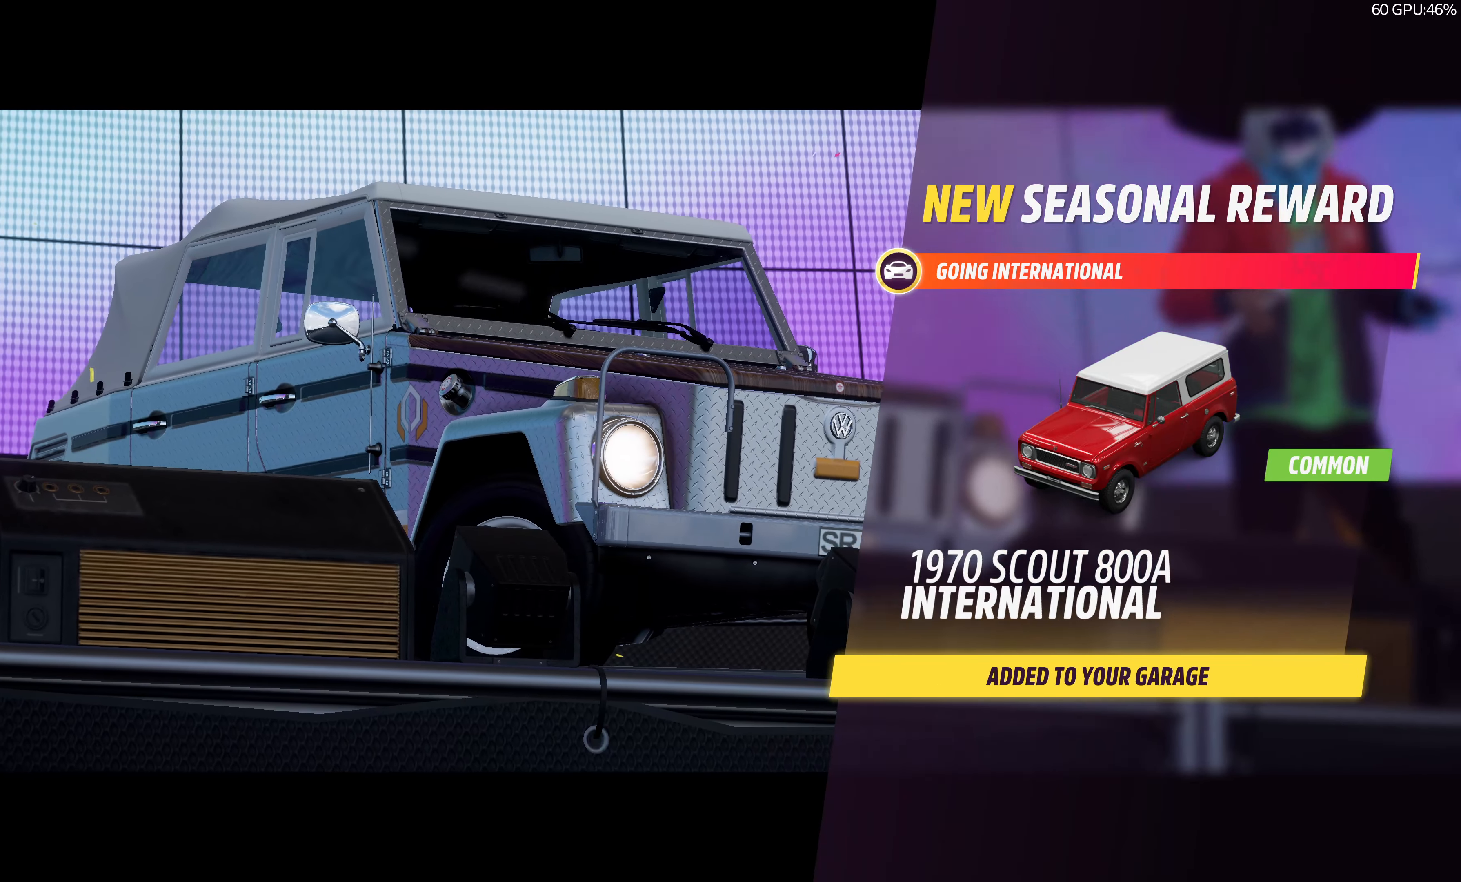
{"buttons": [], "left_stick": "center", "right_stick": "center", "events": [[100, "CROSS", "down"], [216, "CROSS", "up"]]}
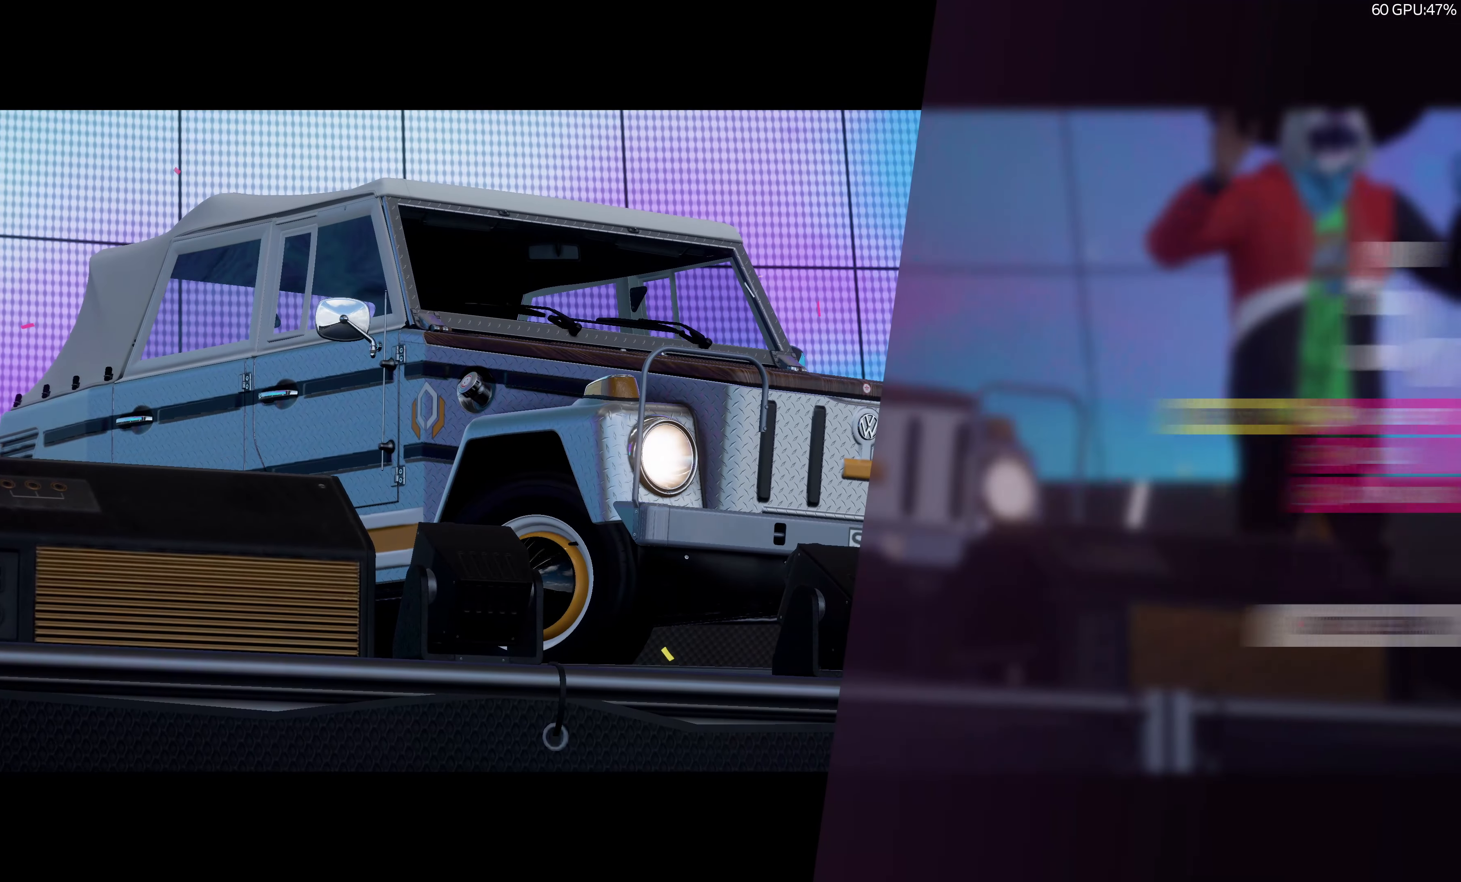
{"buttons": [], "left_stick": "center", "right_stick": "center", "events": [[283, "CROSS", "down"], [450, "CROSS", "up"]]}